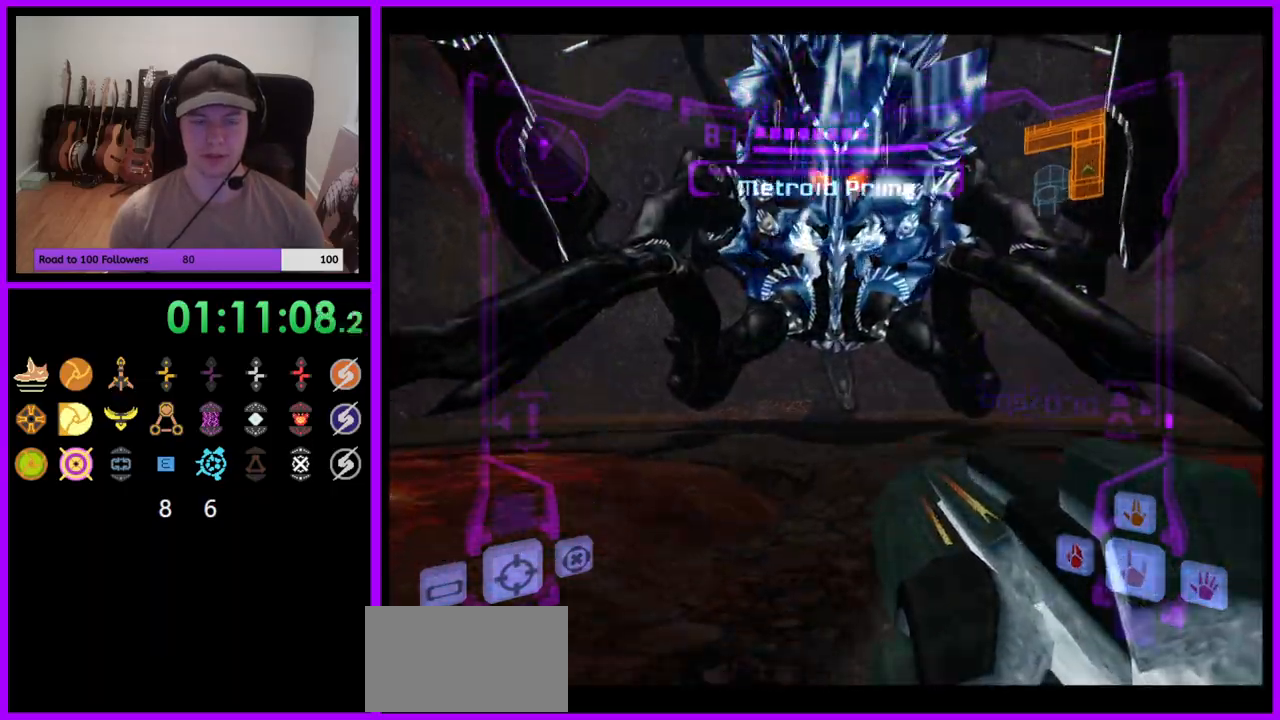
Gameplay with a controller (Nintendo layout); each line is a JSON object with the inputs held at the frame after it. "events" lists button and stick changes between this image and that frame as [ms after this image, input, new state], when the widget could be followed in between. Not read: L3 R3 START Z.
{"buttons": [], "left_stick": "center", "right_stick": "center", "events": [[33, "left_stick", "right"], [317, "left_stick", "center"]]}
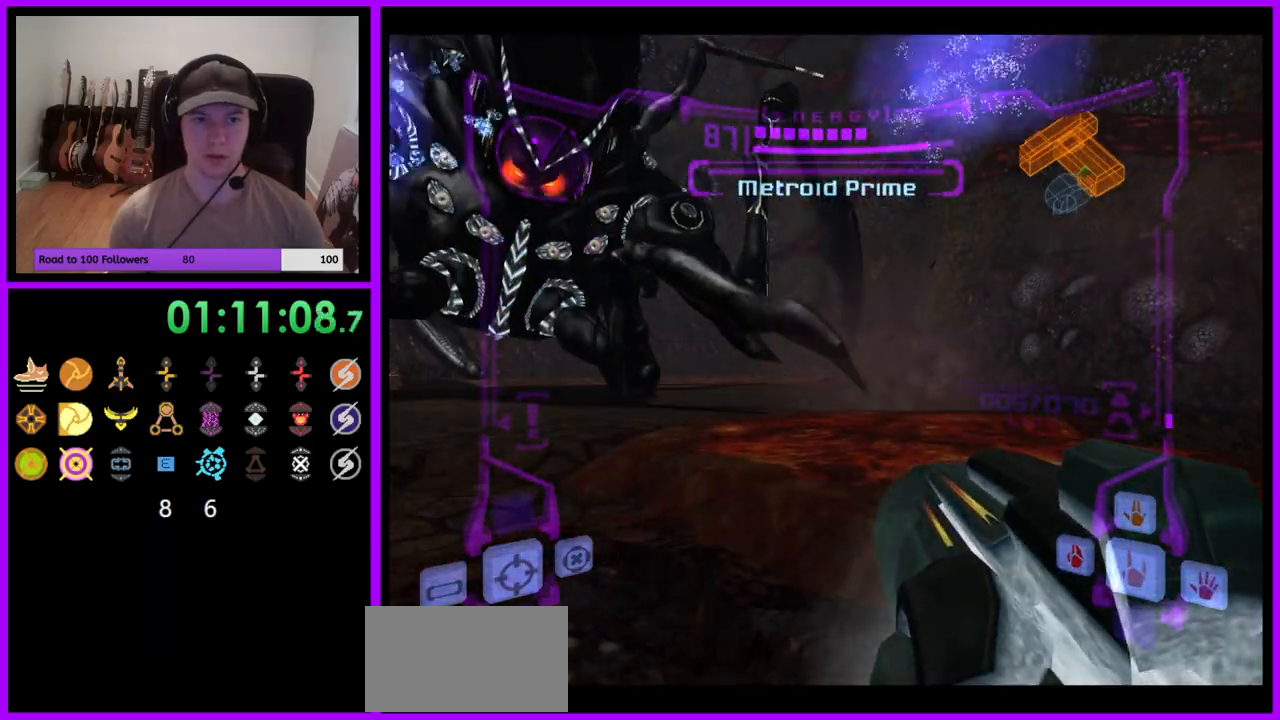
{"buttons": [], "left_stick": "left", "right_stick": "center", "events": [[150, "right_stick", "up"], [283, "right_stick", "center"], [417, "left_stick", "left"]]}
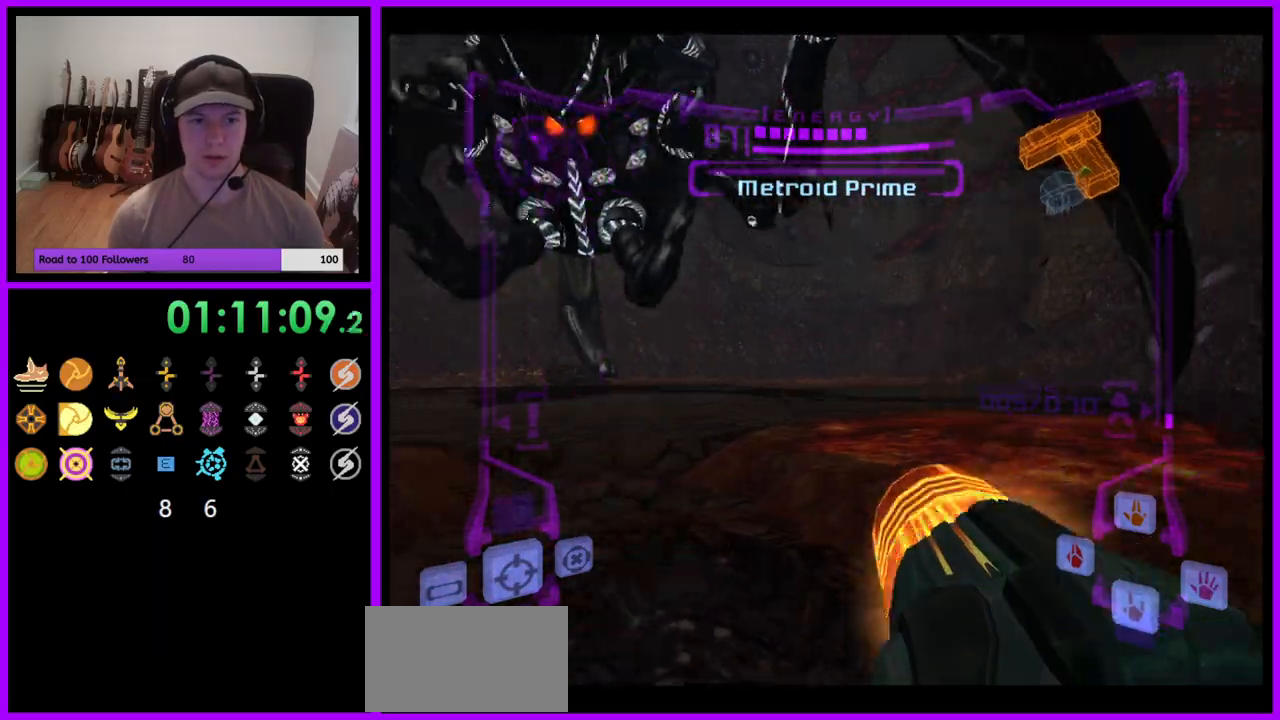
{"buttons": ["L1"], "left_stick": "down", "right_stick": "center", "events": [[183, "left_stick", "center"], [483, "L1", "down"], [483, "left_stick", "down"]]}
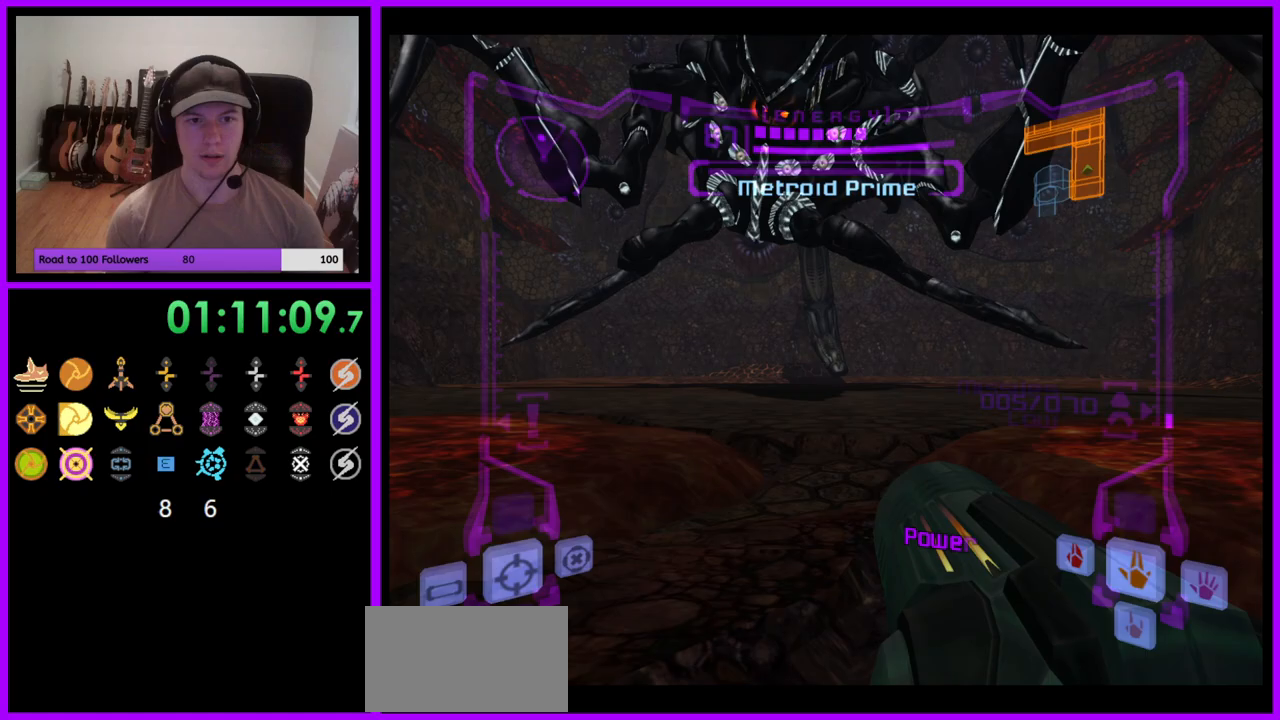
{"buttons": ["L1"], "left_stick": "down", "right_stick": "center", "events": [[167, "right_stick", "down-left"], [217, "right_stick", "down"], [383, "right_stick", "center"]]}
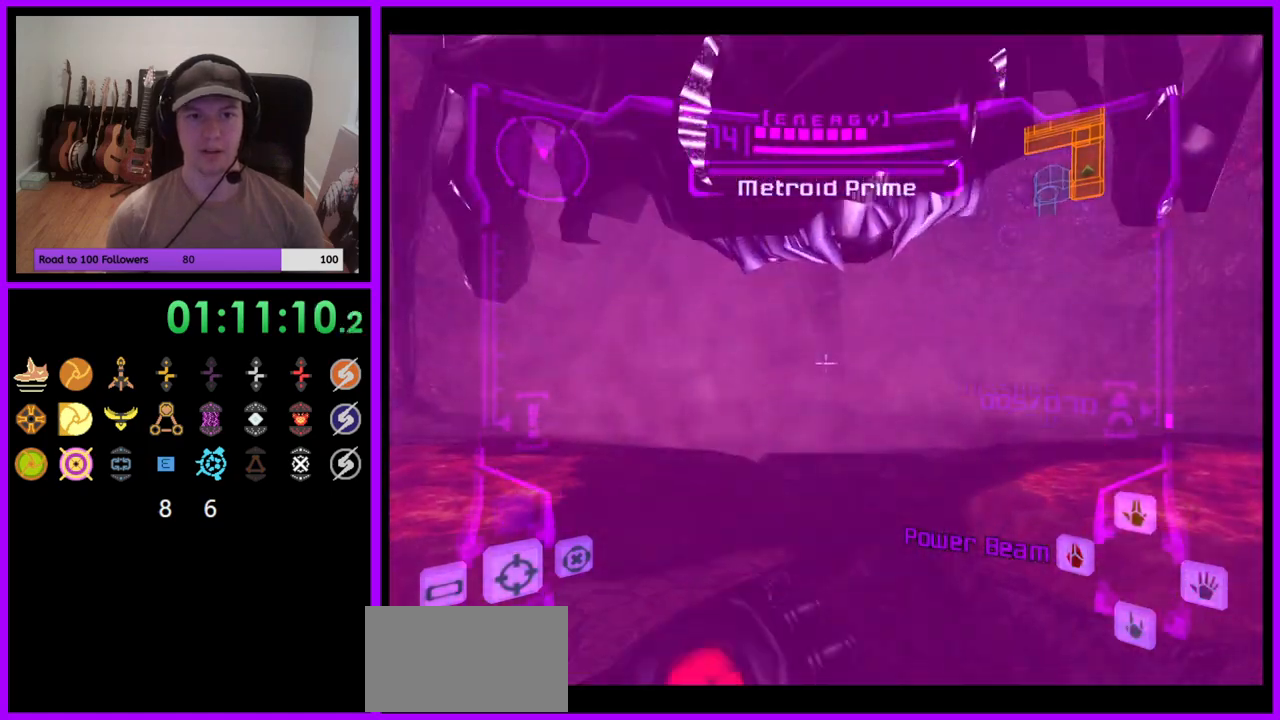
{"buttons": ["L1"], "left_stick": "center", "right_stick": "down", "events": [[217, "left_stick", "center"], [250, "right_stick", "down"]]}
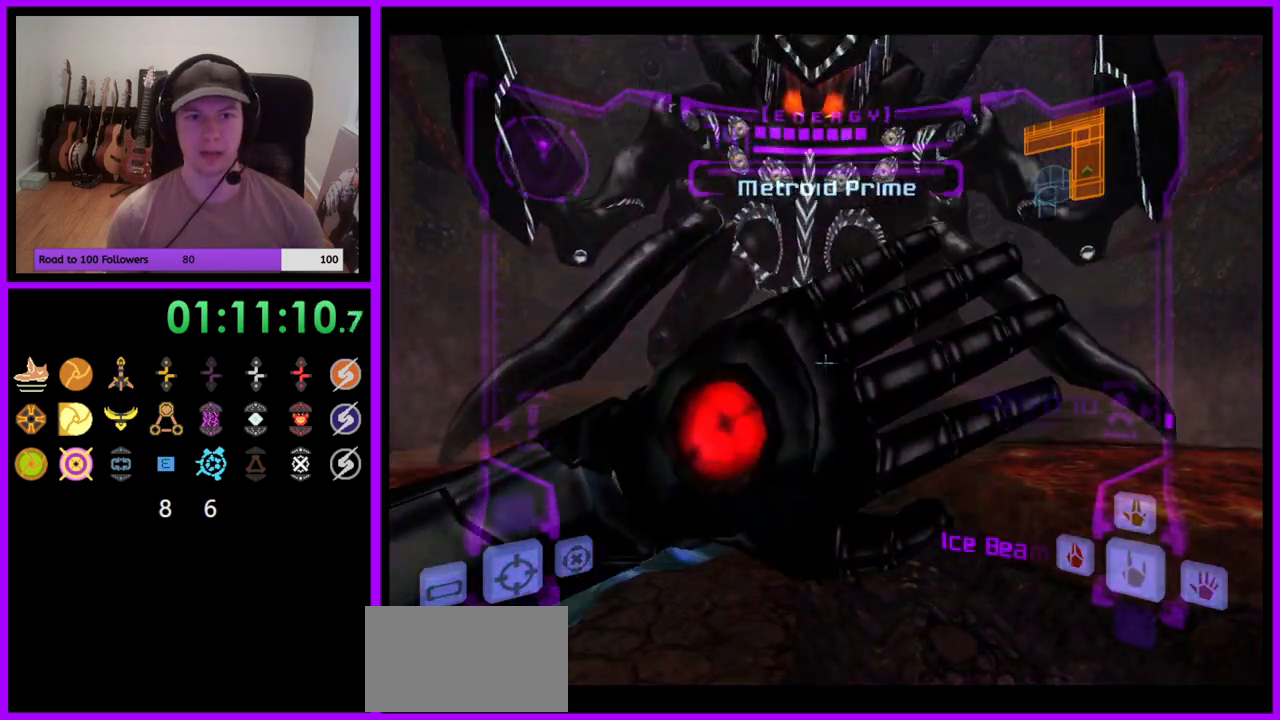
{"buttons": [], "left_stick": "up", "right_stick": "down", "events": [[117, "left_stick", "down"], [333, "L1", "up"], [367, "left_stick", "center"], [483, "left_stick", "up"]]}
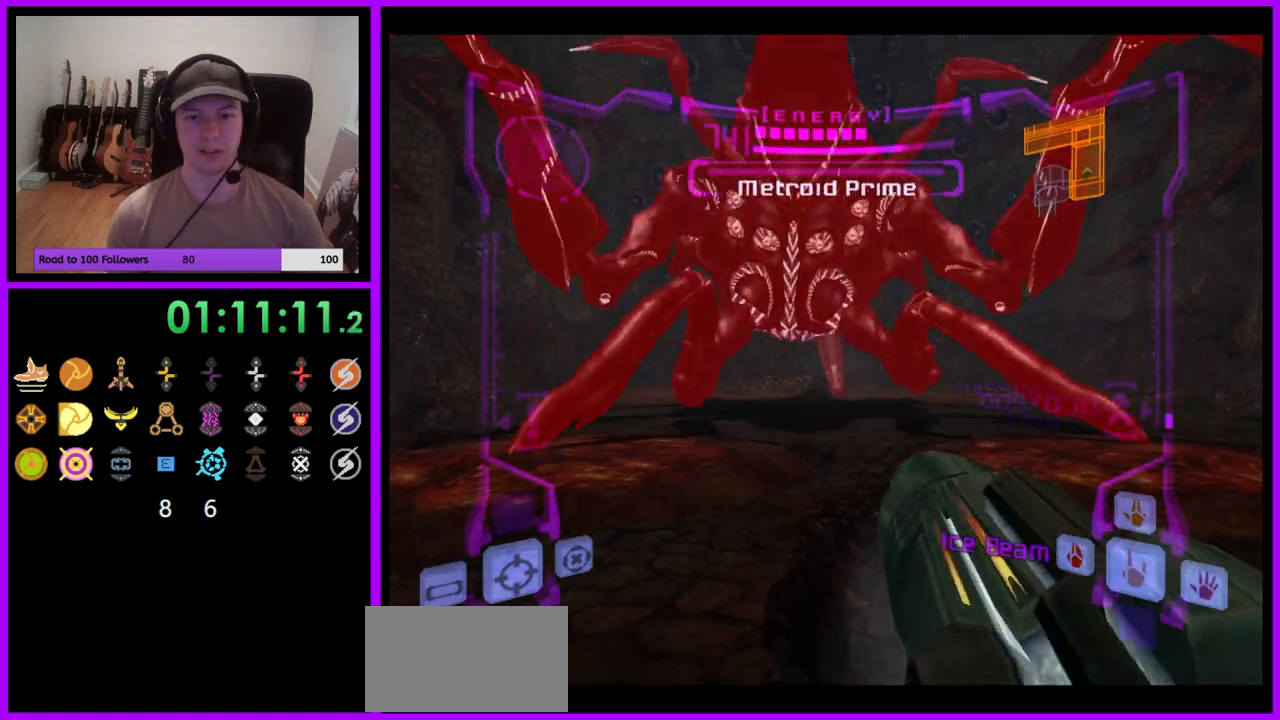
{"buttons": ["L1"], "left_stick": "center", "right_stick": "center", "events": [[17, "right_stick", "center"], [150, "left_stick", "down"], [167, "L1", "down"], [267, "left_stick", "center"]]}
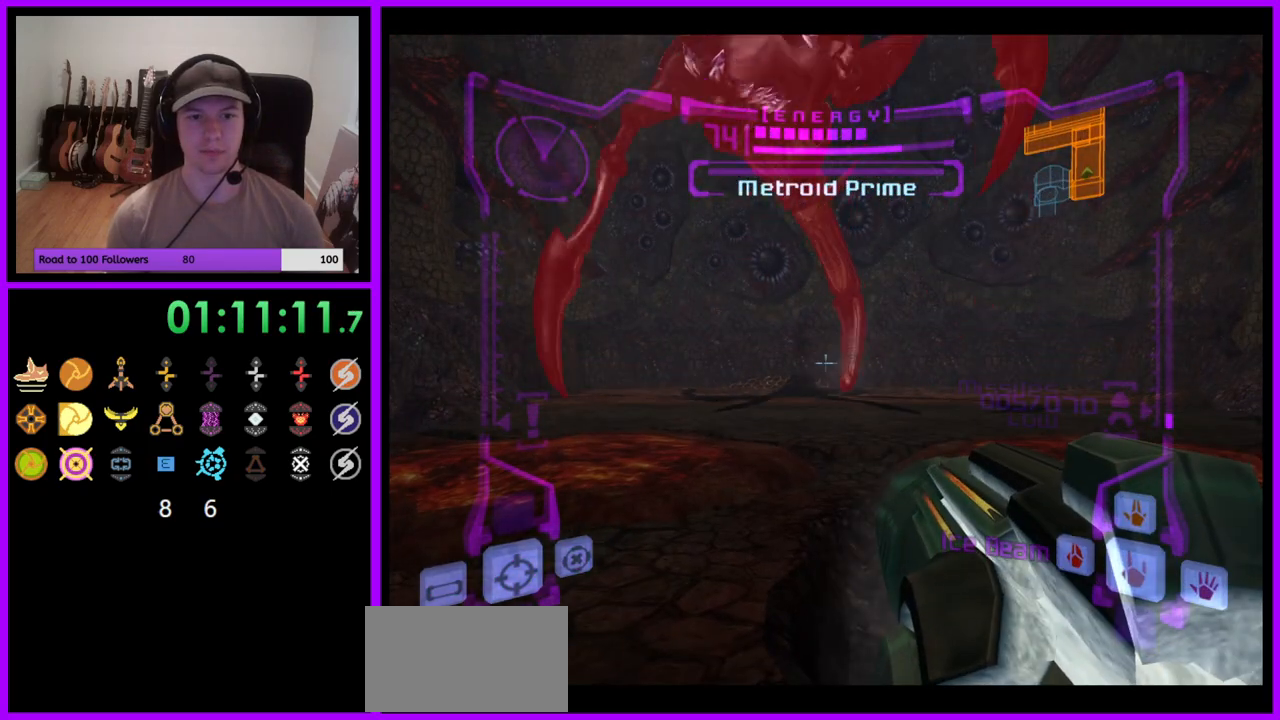
{"buttons": [], "left_stick": "center", "right_stick": "up", "events": [[150, "L1", "up"], [150, "left_stick", "up"], [367, "left_stick", "center"], [433, "right_stick", "up"]]}
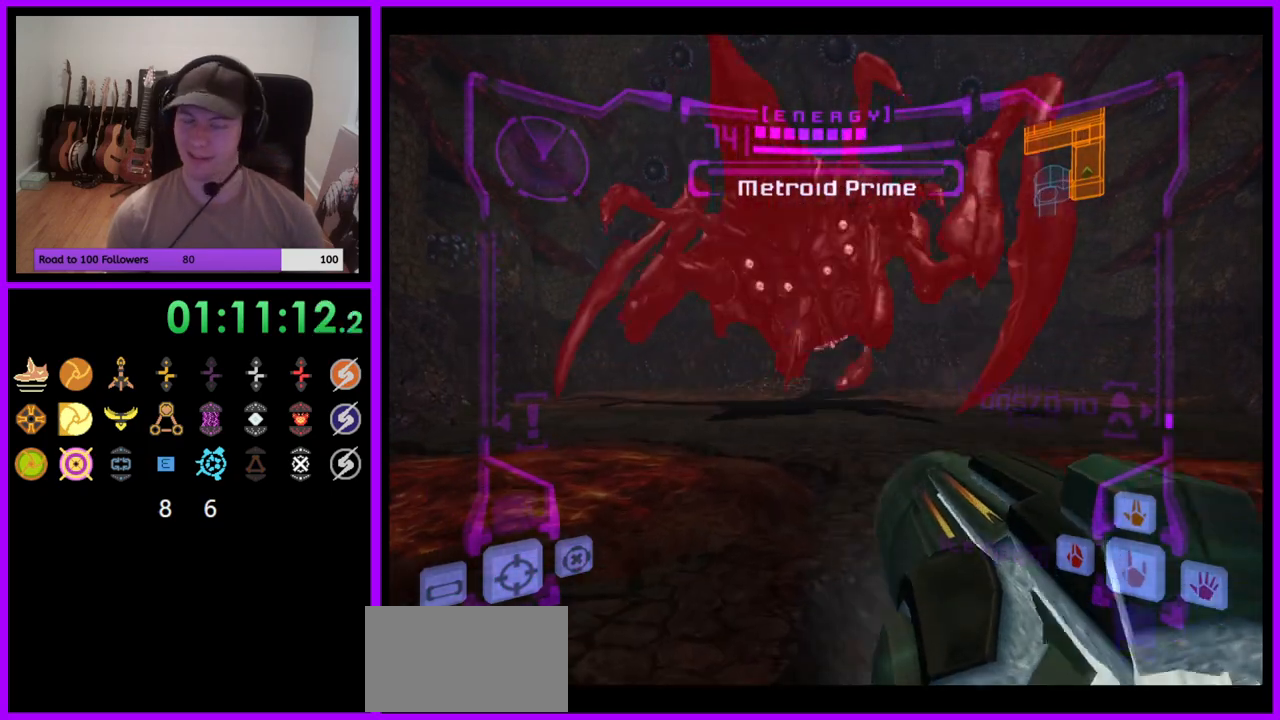
{"buttons": [], "left_stick": "center", "right_stick": "center", "events": [[100, "right_stick", "center"]]}
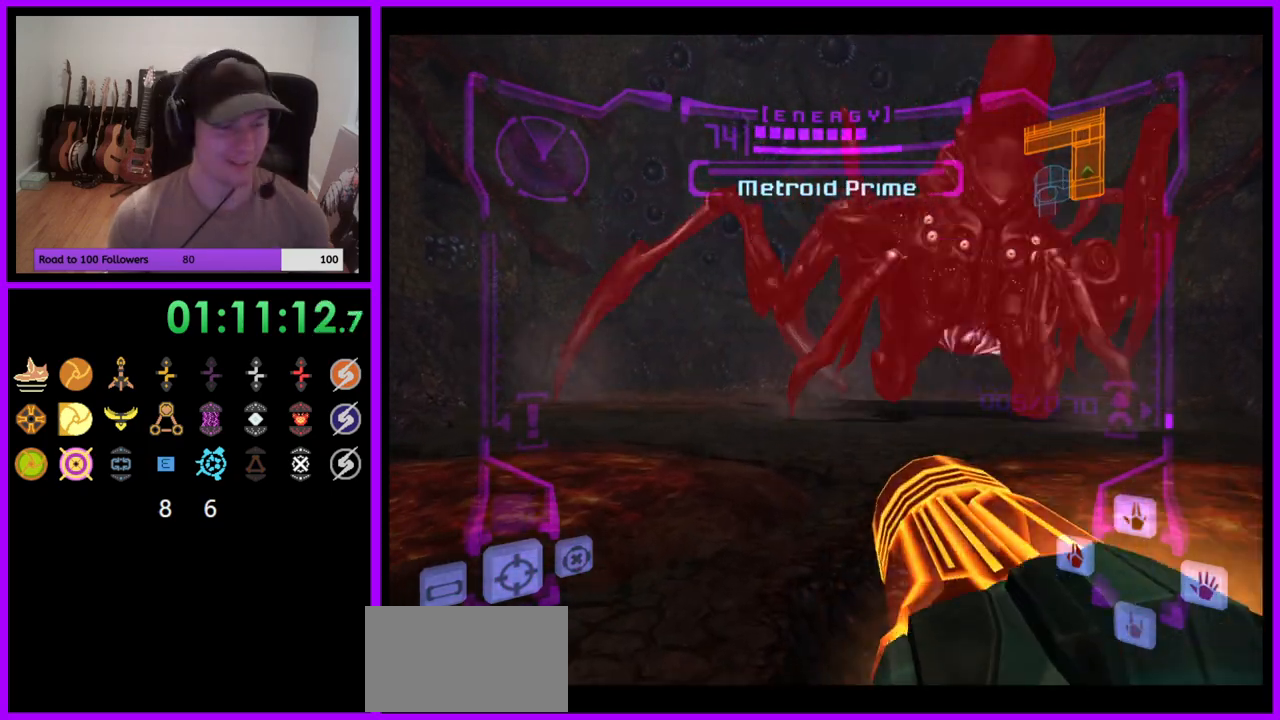
{"buttons": [], "left_stick": "center", "right_stick": "center", "events": []}
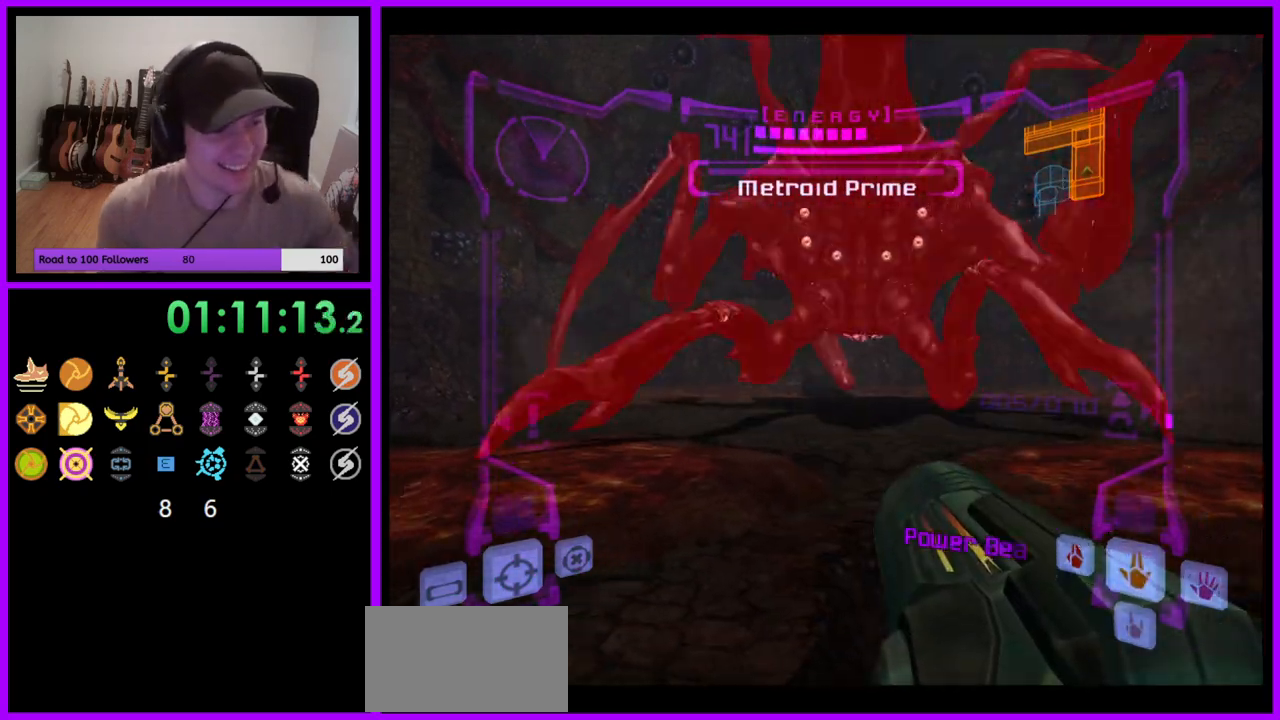
{"buttons": [], "left_stick": "center", "right_stick": "center", "events": []}
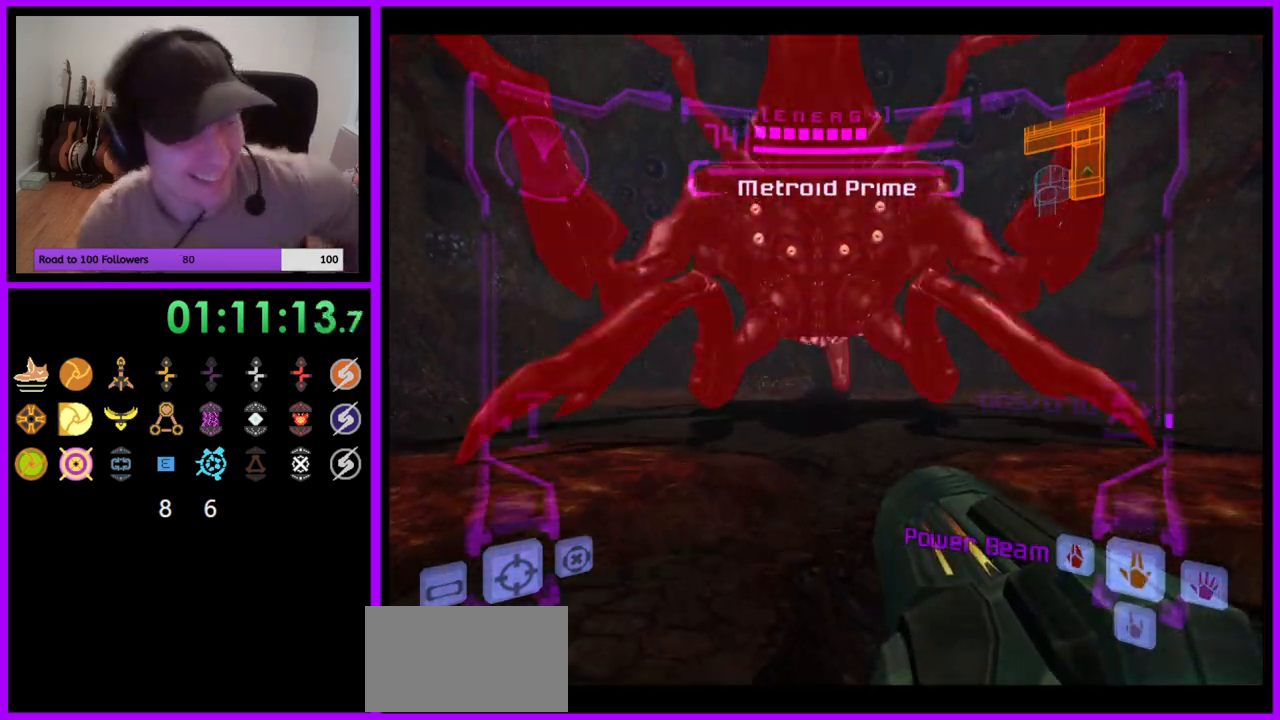
{"buttons": [], "left_stick": "center", "right_stick": "center", "events": []}
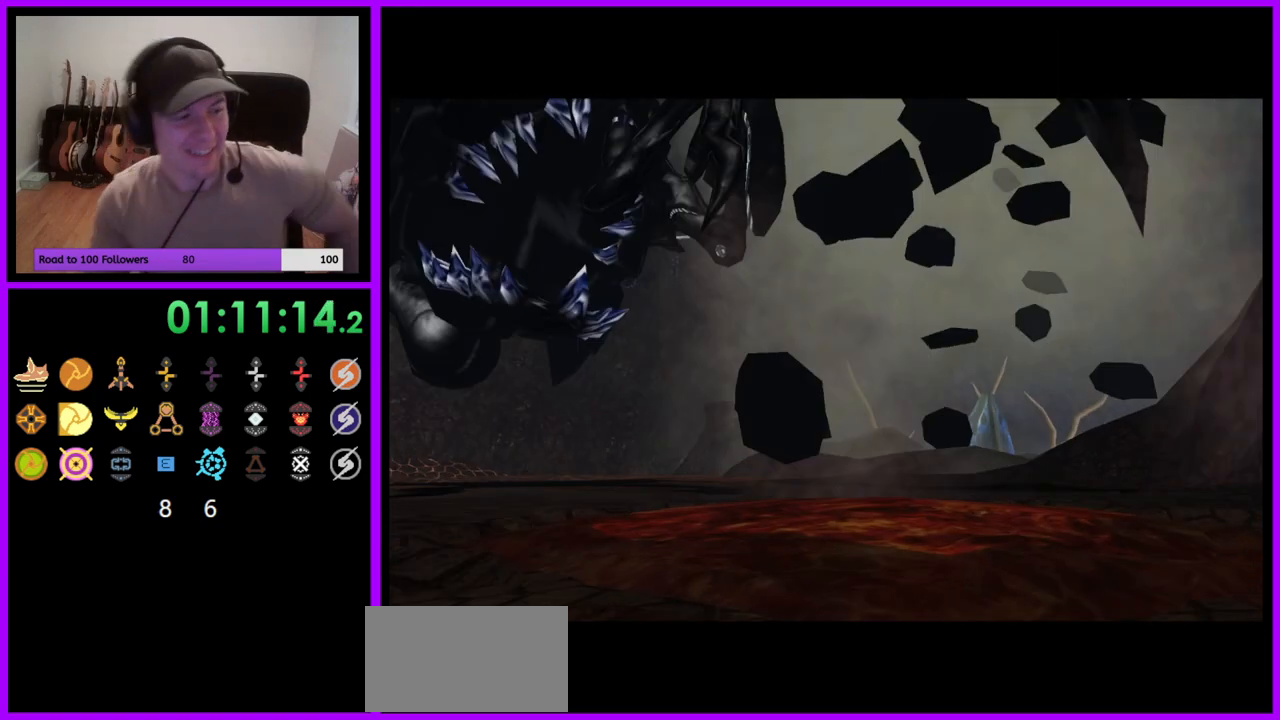
{"buttons": [], "left_stick": "center", "right_stick": "center", "events": []}
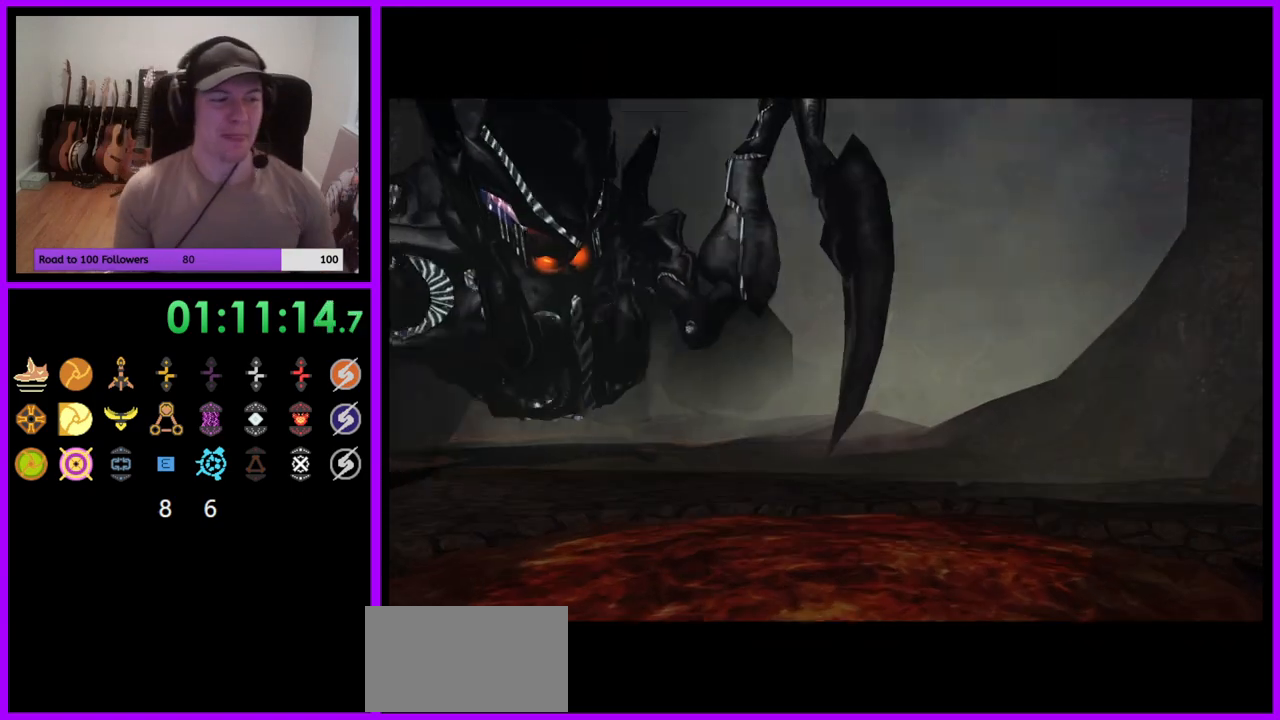
{"buttons": [], "left_stick": "center", "right_stick": "center", "events": []}
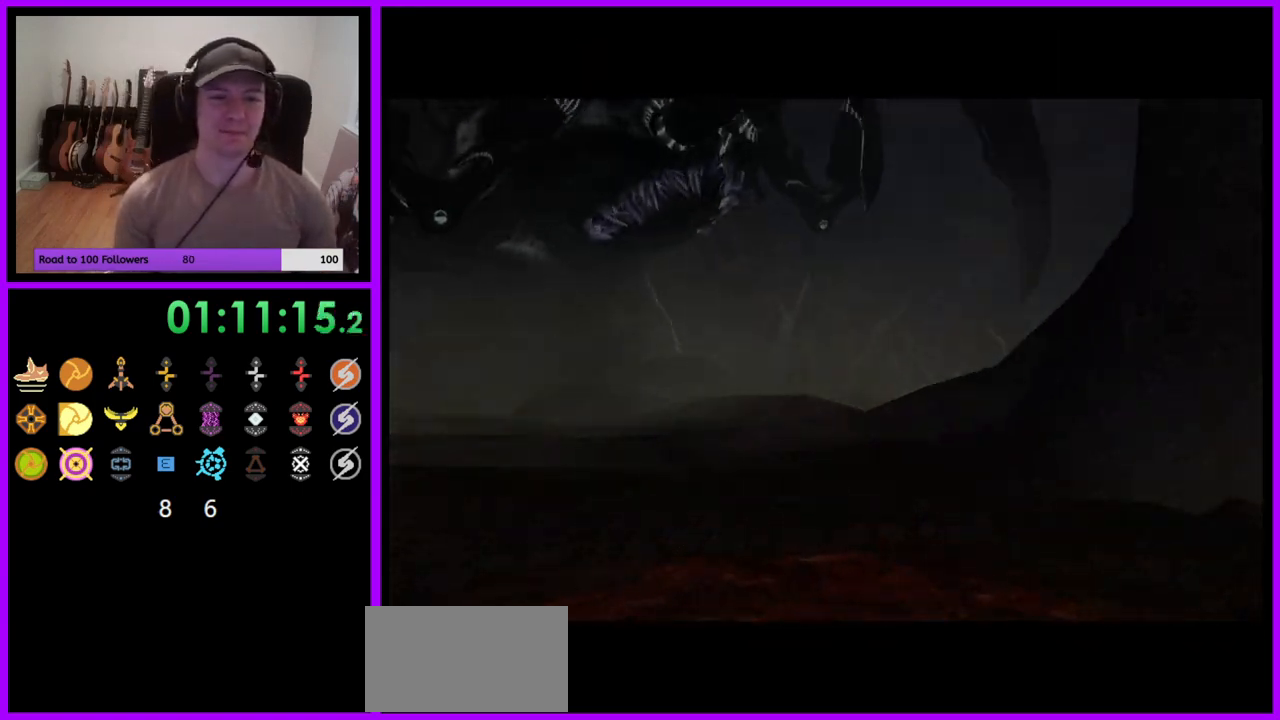
{"buttons": [], "left_stick": "up-right", "right_stick": "center", "events": [[17, "left_stick", "up"], [350, "left_stick", "up-right"]]}
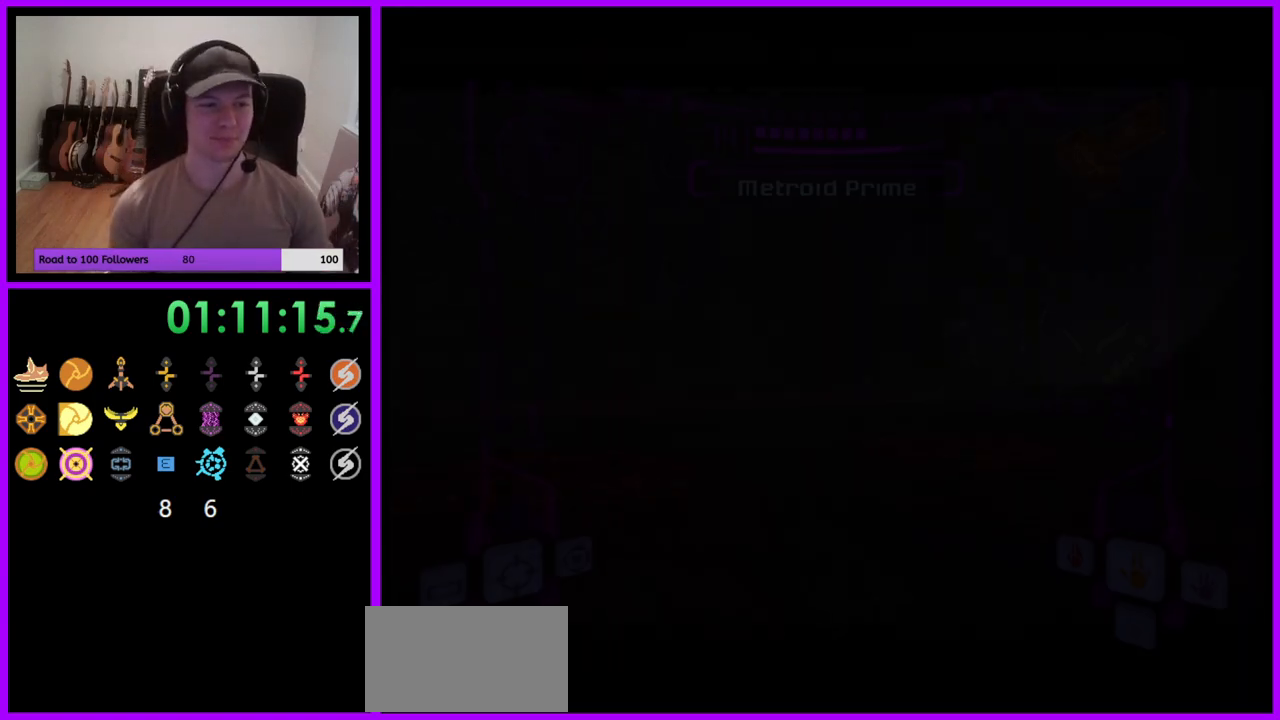
{"buttons": ["B", "L1"], "left_stick": "up", "right_stick": "center", "events": [[200, "left_stick", "up"], [367, "L1", "down"], [433, "B", "down"]]}
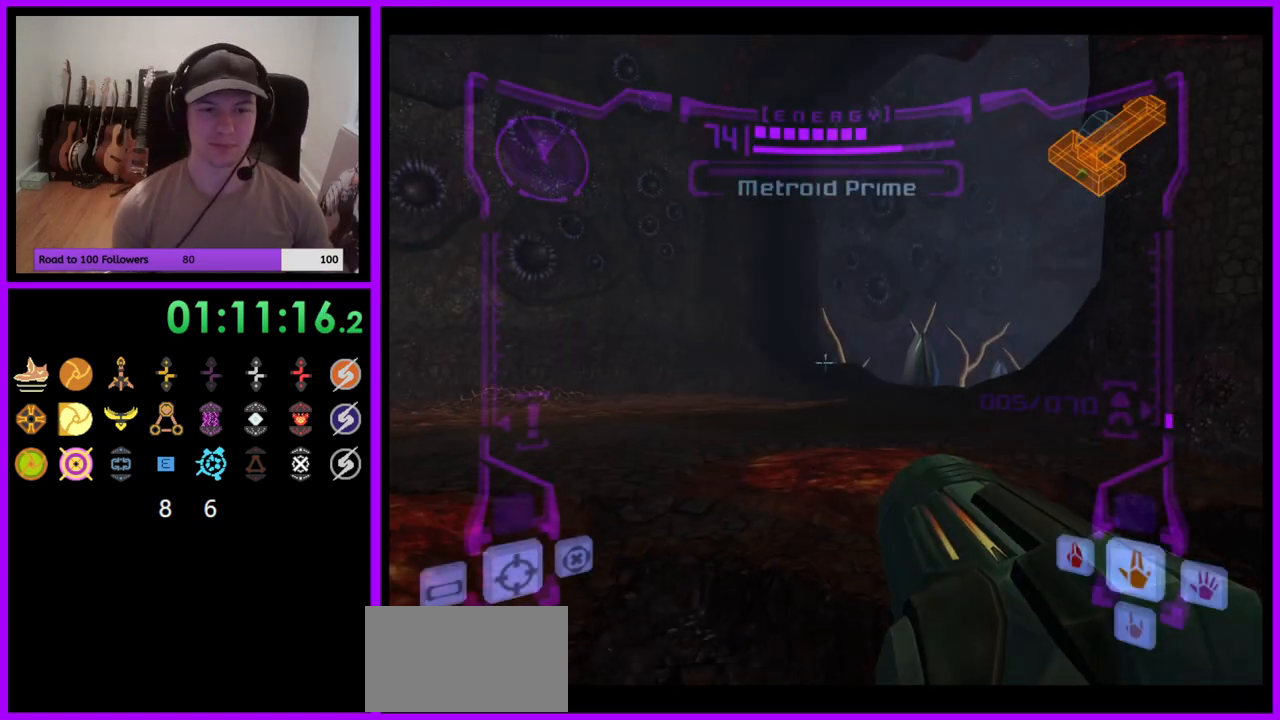
{"buttons": ["R1"], "left_stick": "up-right", "right_stick": "center", "events": [[50, "B", "up"], [167, "L1", "up"], [167, "R1", "down"], [267, "left_stick", "up-right"]]}
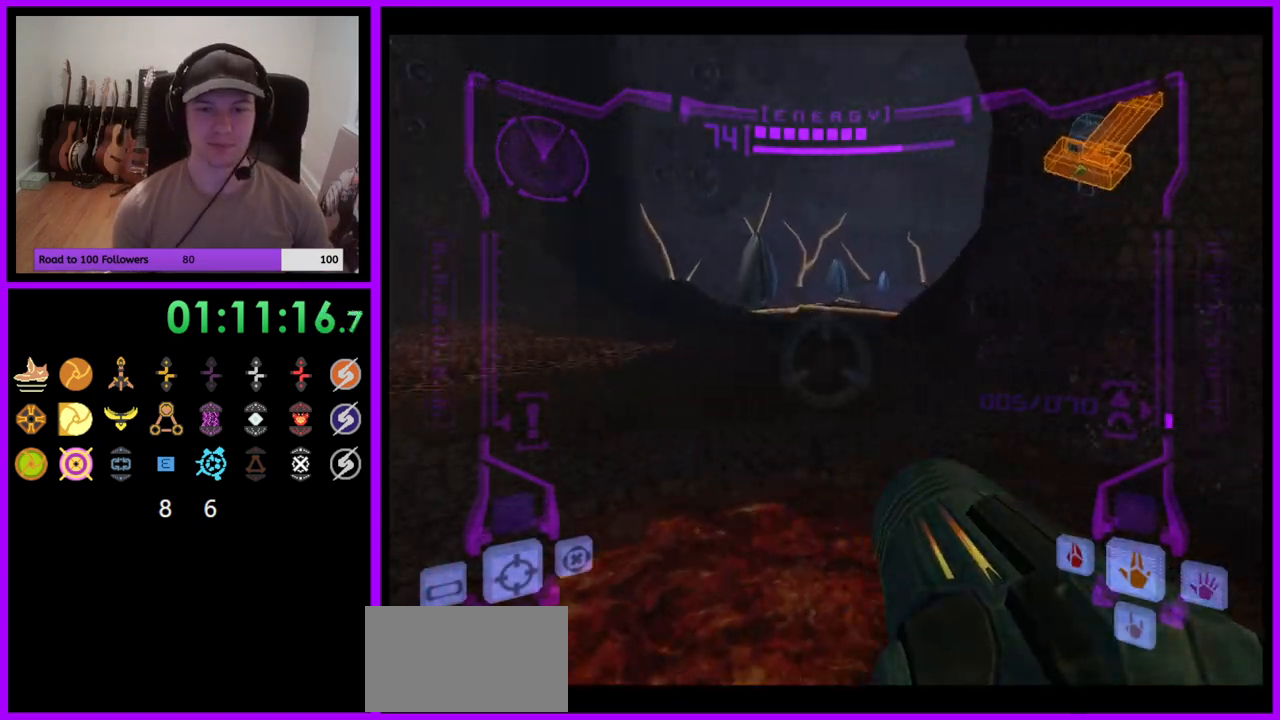
{"buttons": ["R1"], "left_stick": "up-right", "right_stick": "center", "events": [[267, "L1", "down"], [333, "B", "down"], [400, "B", "up"], [467, "L1", "up"]]}
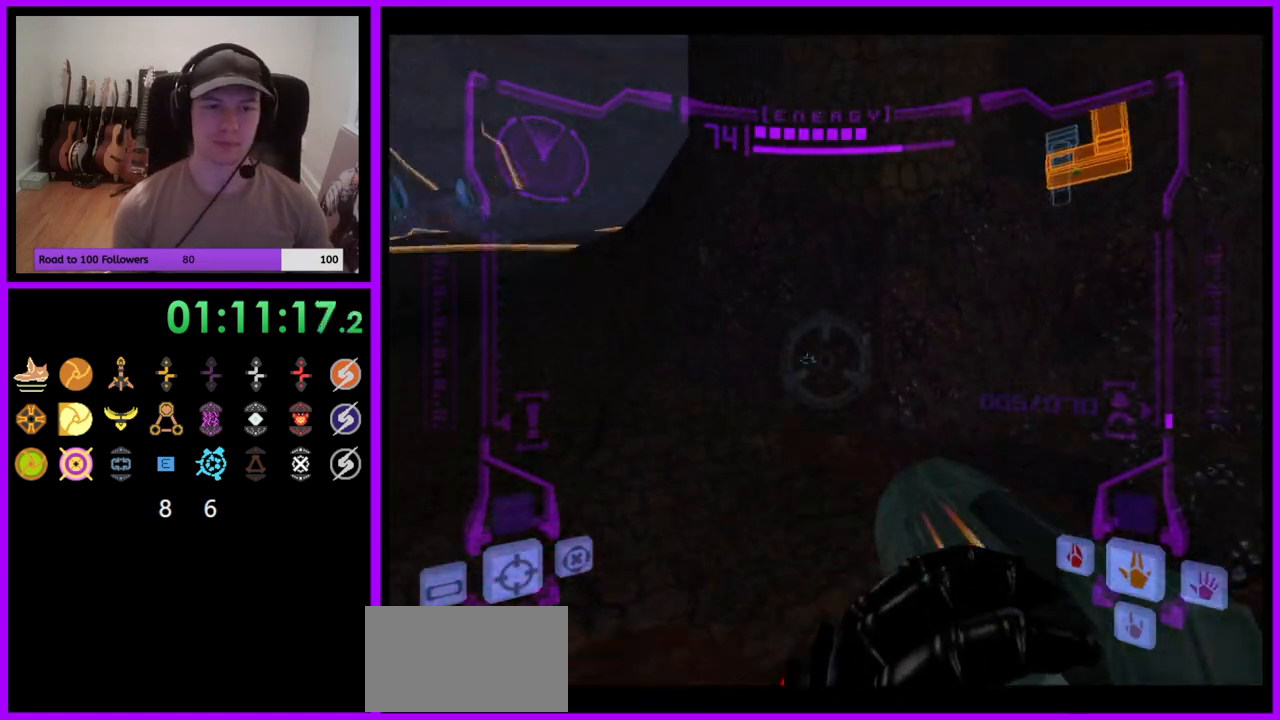
{"buttons": [], "left_stick": "up", "right_stick": "center", "events": [[50, "left_stick", "up"], [267, "R1", "up"]]}
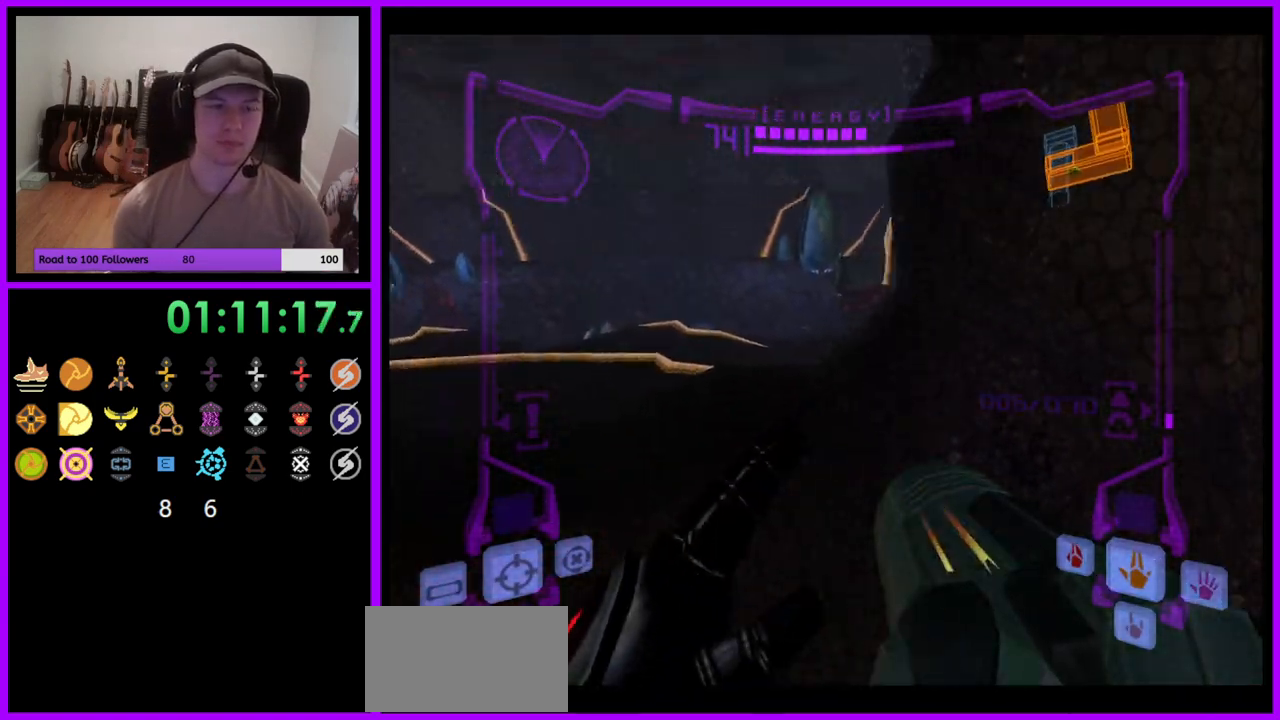
{"buttons": ["L1"], "left_stick": "up", "right_stick": "center", "events": [[333, "L1", "down"]]}
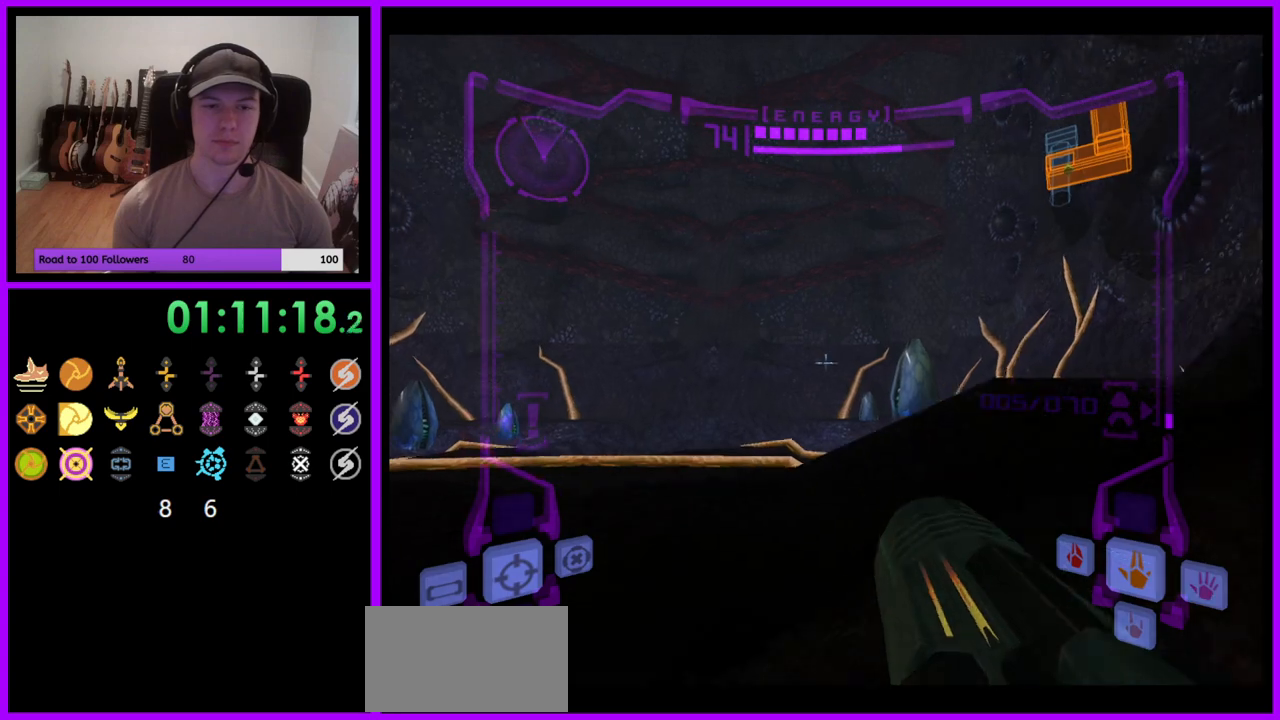
{"buttons": [], "left_stick": "up", "right_stick": "center", "events": [[33, "B", "down"], [33, "left_stick", "up-left"], [100, "B", "up"], [350, "L1", "up"], [383, "left_stick", "up"]]}
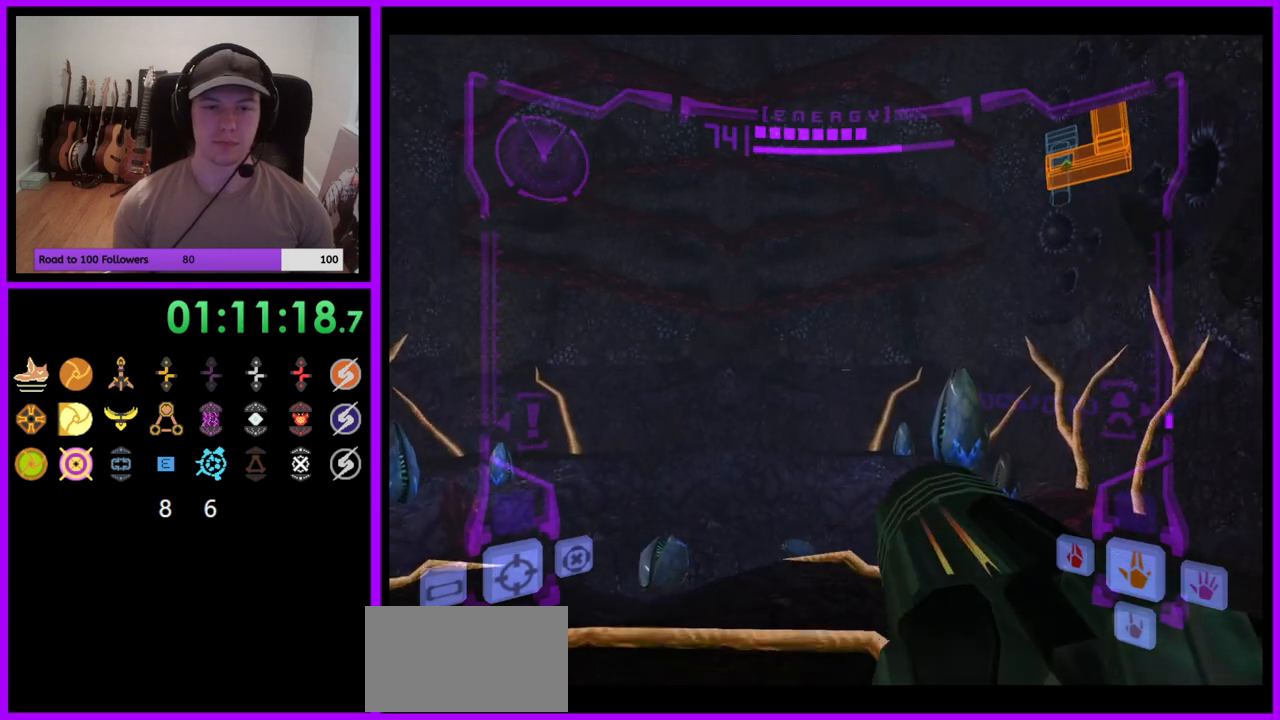
{"buttons": ["L1"], "left_stick": "up-left", "right_stick": "center", "events": [[350, "L1", "down"], [350, "left_stick", "up-left"]]}
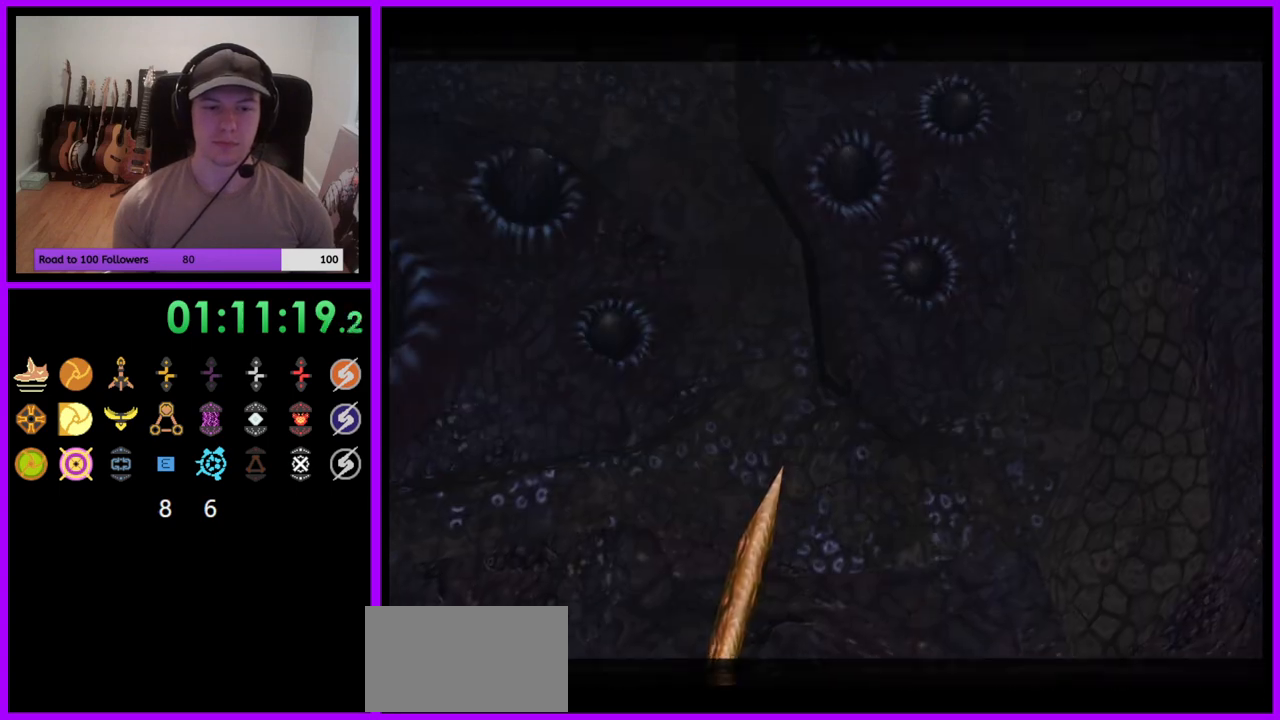
{"buttons": [], "left_stick": "center", "right_stick": "center", "events": [[67, "left_stick", "up"], [367, "left_stick", "center"], [400, "L1", "up"]]}